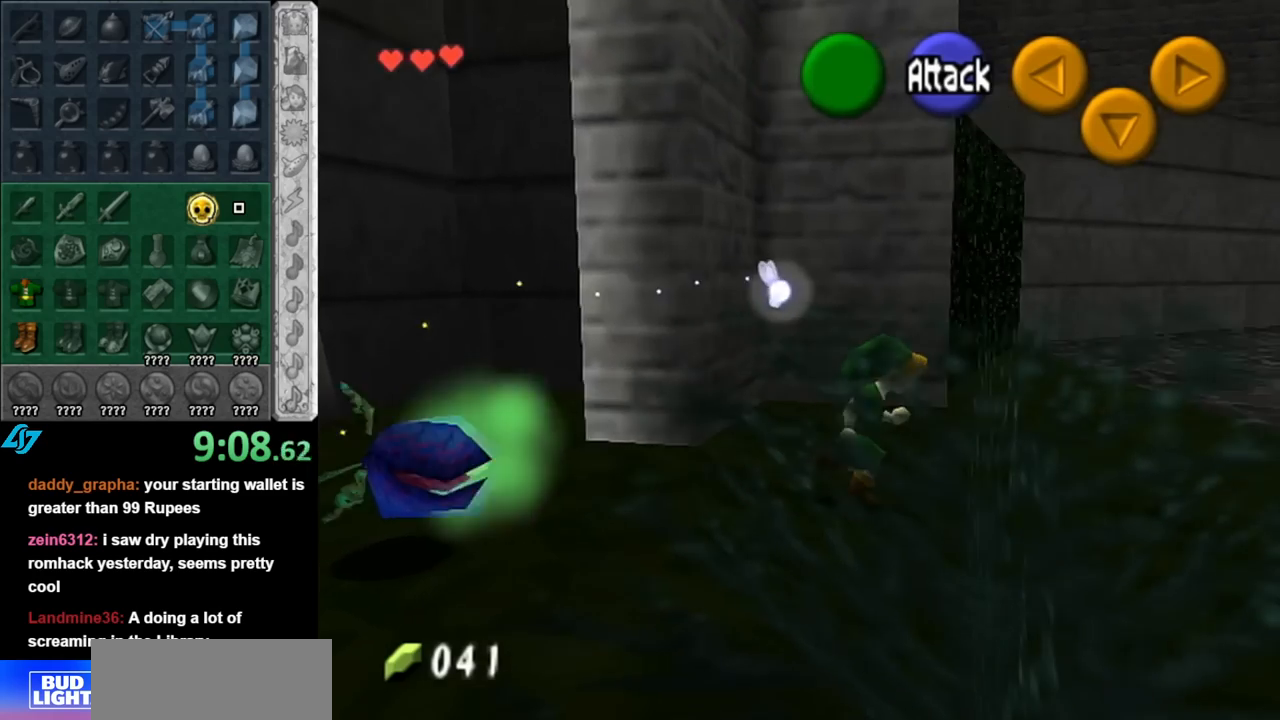
Gameplay with a controller (Nintendo layout); each line is a JSON object with the inputs held at the frame after it. "events" lists button and stick changes between this image and that frame as [ms after this image, input, new state], when the widget could be followed in between. Not read: L3 R3.
{"buttons": ["L1"], "left_stick": "up", "right_stick": "center", "events": [[183, "A", "down"], [350, "A", "up"], [400, "L1", "down"], [467, "left_stick", "up"]]}
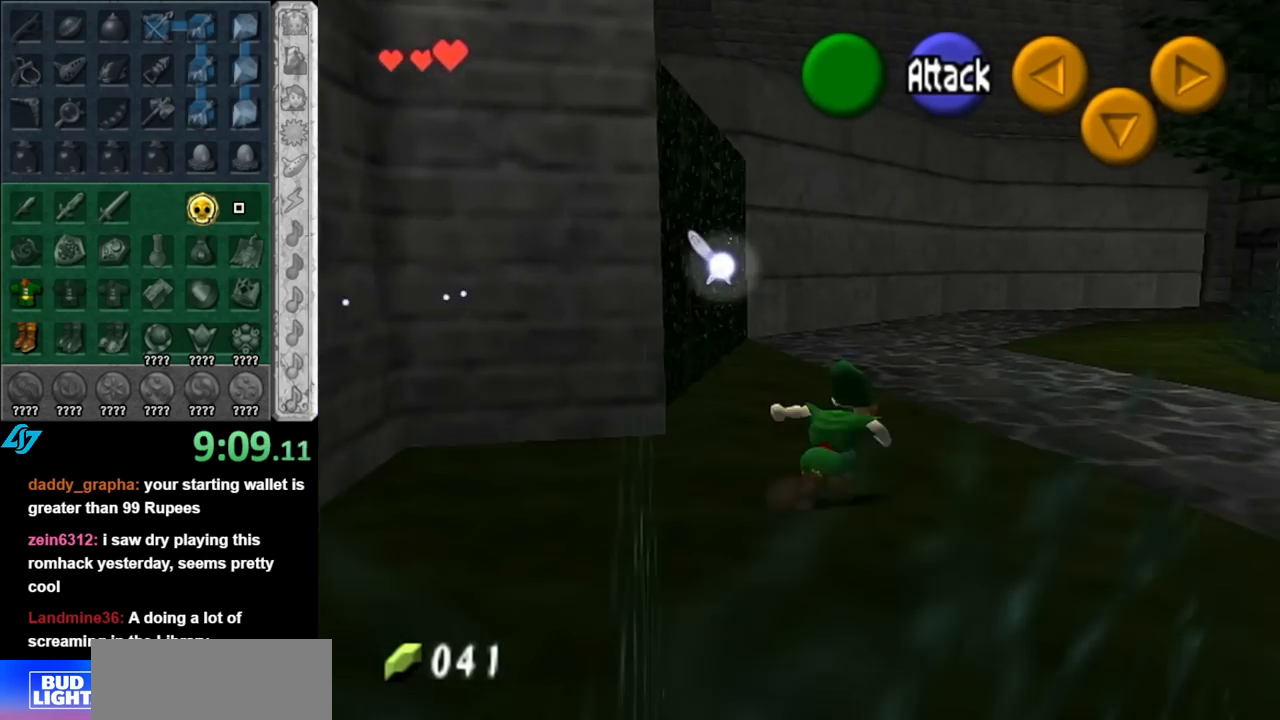
{"buttons": [], "left_stick": "right", "right_stick": "center", "events": [[183, "L1", "up"], [250, "left_stick", "center"], [467, "left_stick", "right"]]}
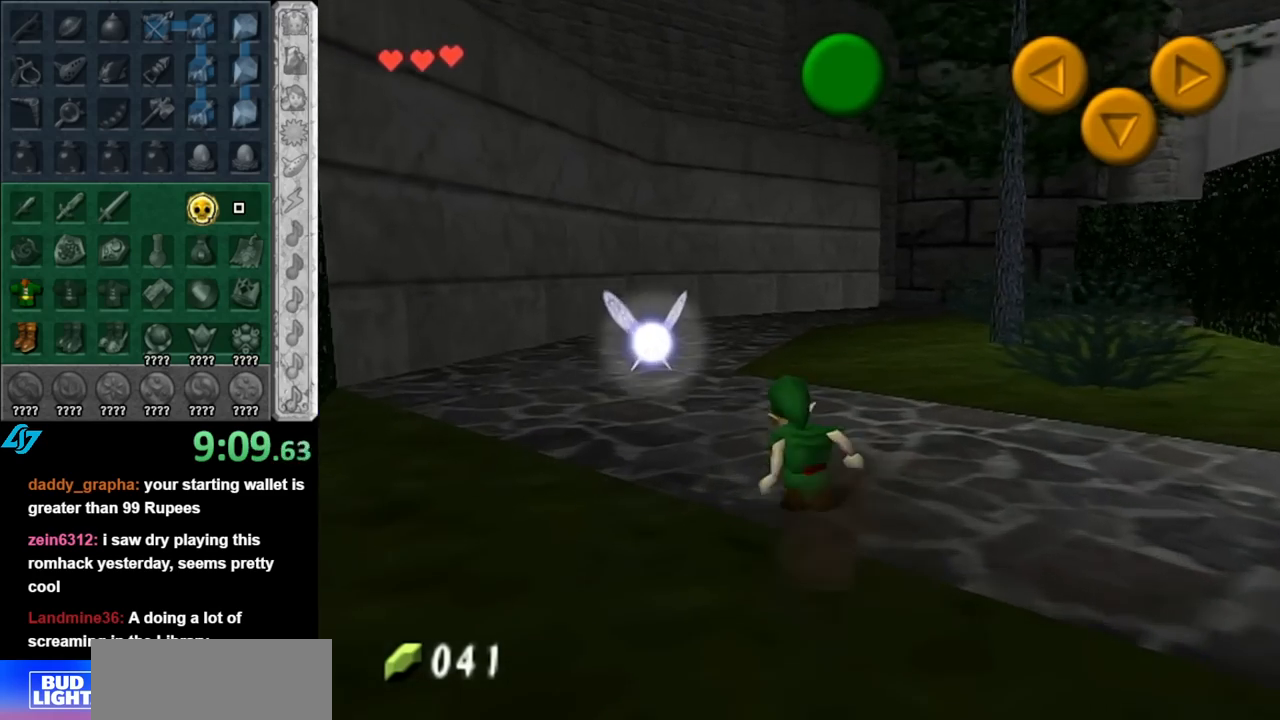
{"buttons": [], "left_stick": "center", "right_stick": "center", "events": [[67, "L1", "down"], [117, "left_stick", "center"], [317, "L1", "up"]]}
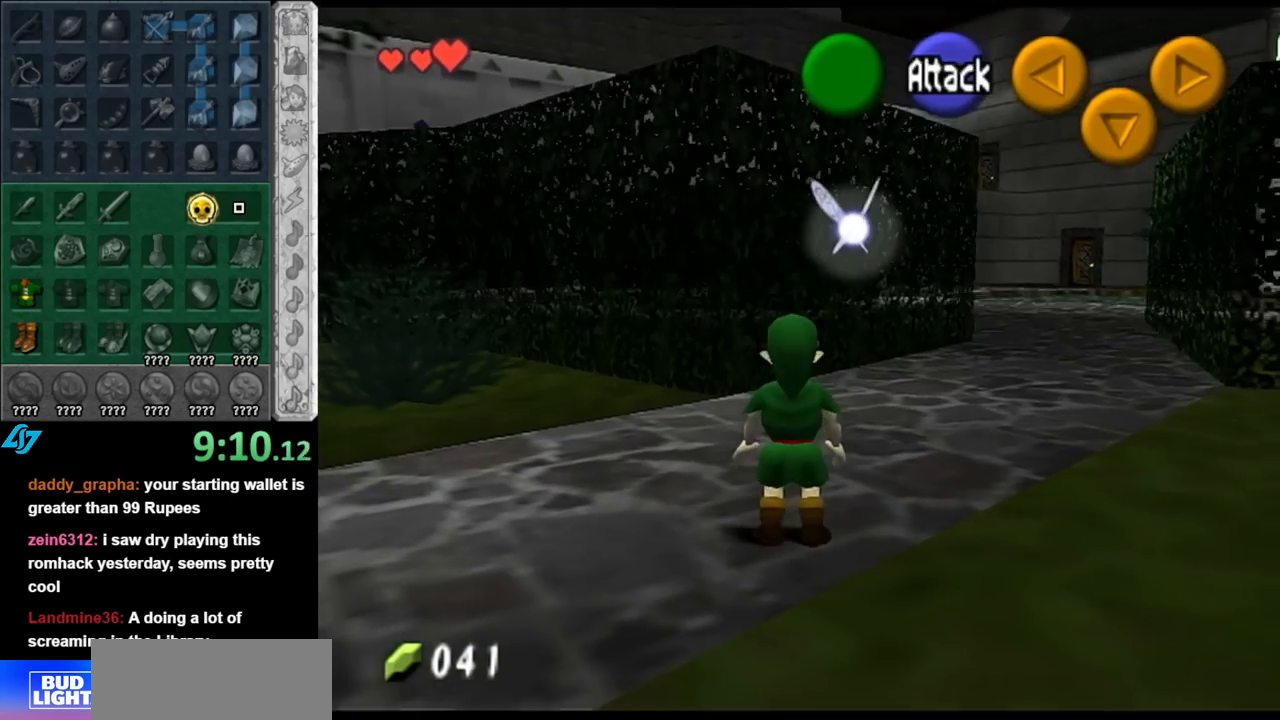
{"buttons": ["A"], "left_stick": "up-left", "right_stick": "center", "events": [[67, "left_stick", "left"], [433, "left_stick", "up-left"], [467, "A", "down"]]}
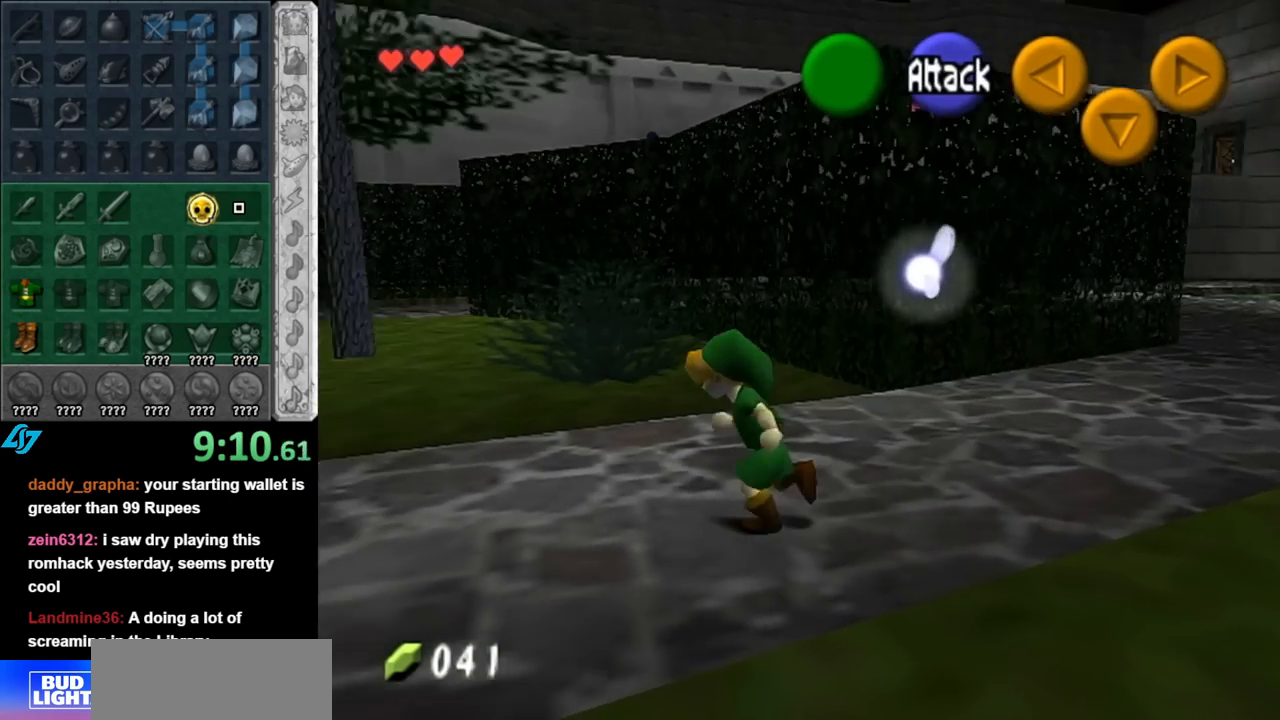
{"buttons": [], "left_stick": "up", "right_stick": "center", "events": [[117, "A", "up"], [183, "A", "down"], [317, "A", "up"], [500, "left_stick", "up"]]}
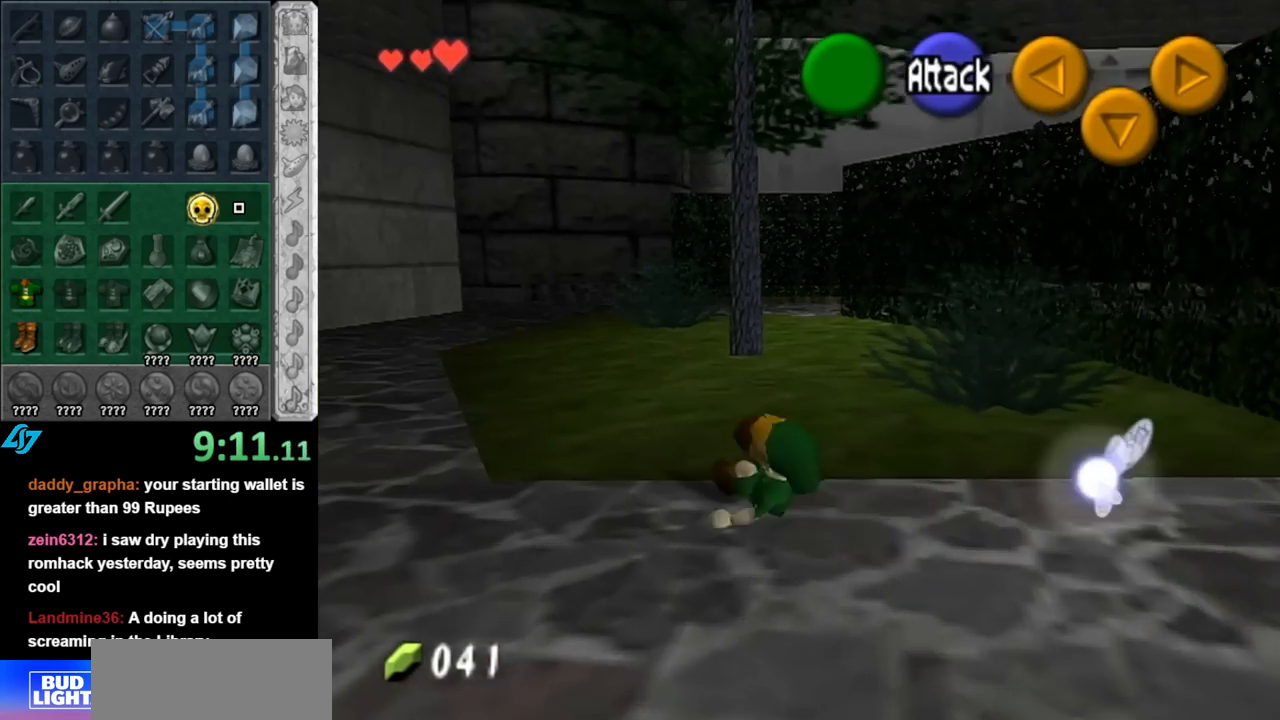
{"buttons": [], "left_stick": "up", "right_stick": "center", "events": [[283, "A", "down"], [433, "A", "up"]]}
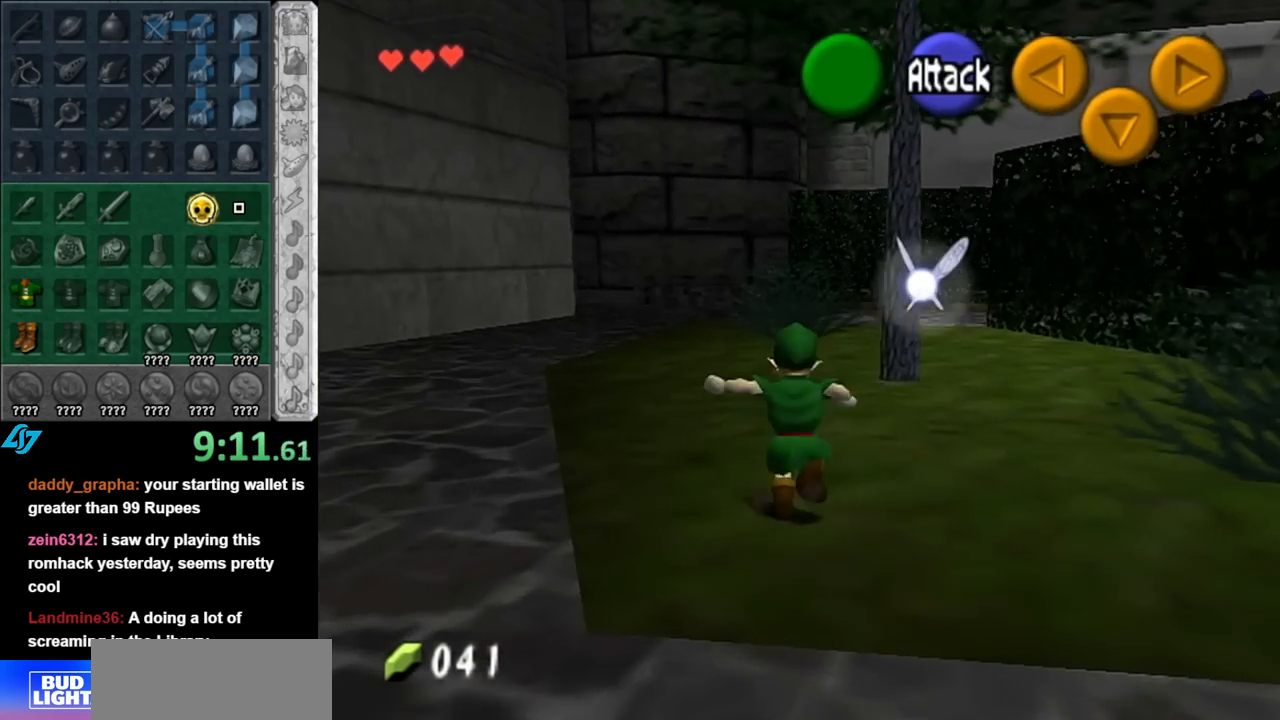
{"buttons": [], "left_stick": "up", "right_stick": "center", "events": []}
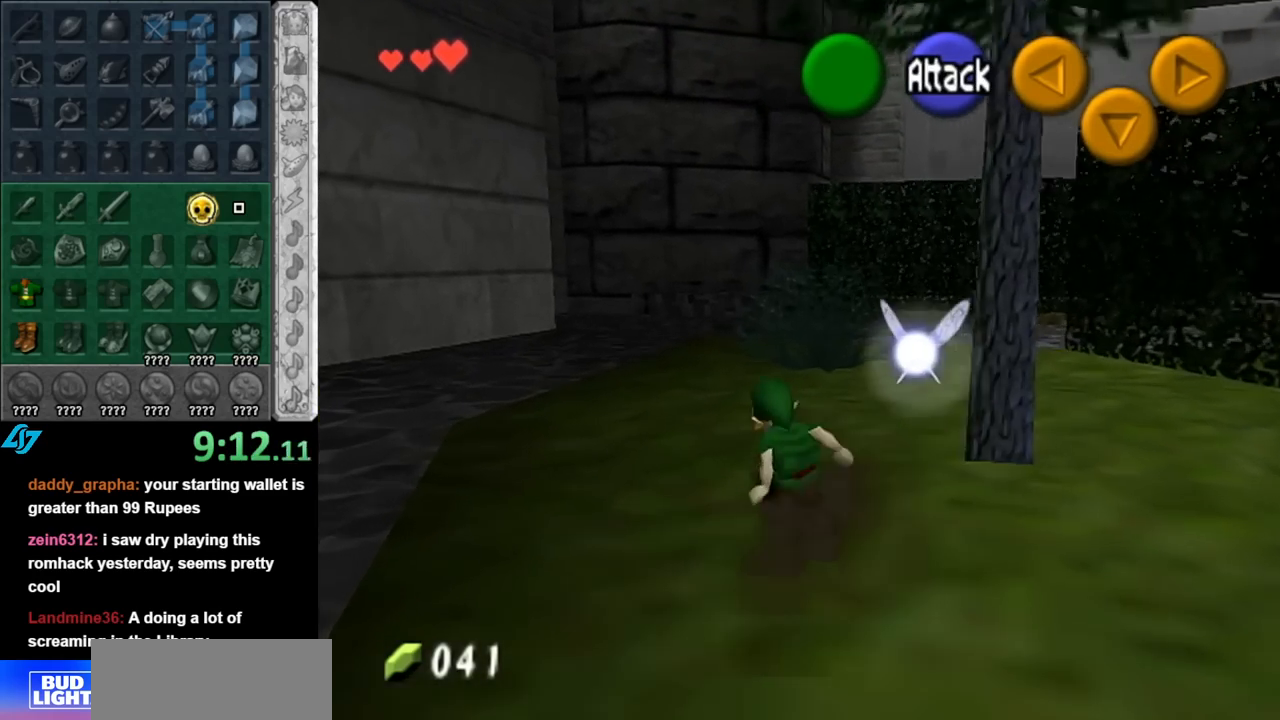
{"buttons": [], "left_stick": "up", "right_stick": "center", "events": [[33, "A", "down"], [183, "A", "up"]]}
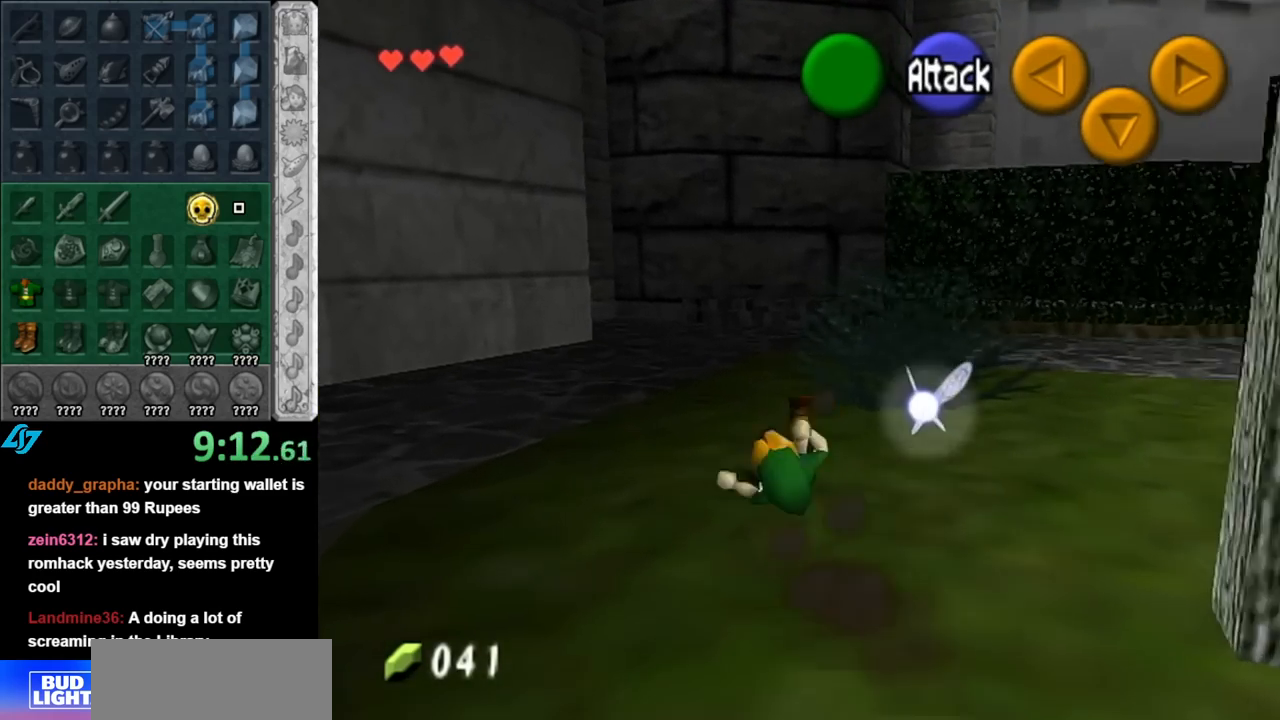
{"buttons": ["L1"], "left_stick": "center", "right_stick": "center", "events": [[217, "left_stick", "up-left"], [317, "L1", "down"], [350, "left_stick", "center"]]}
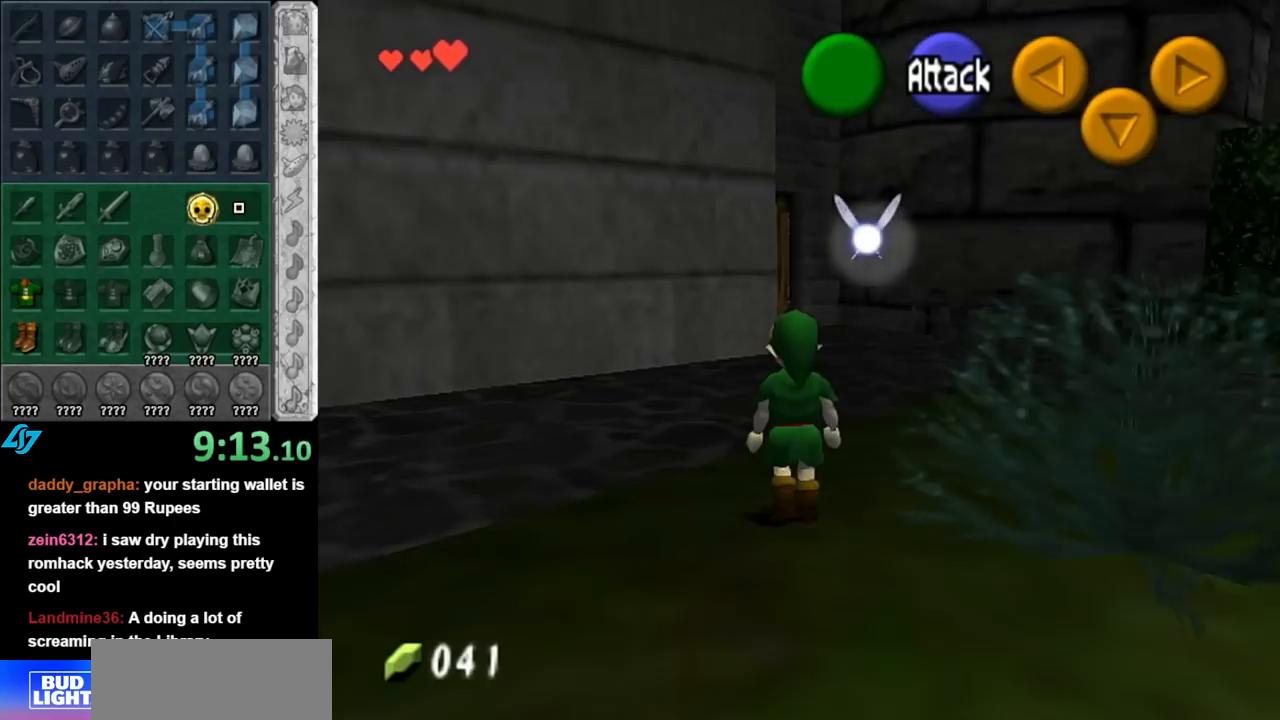
{"buttons": [], "left_stick": "center", "right_stick": "center", "events": [[33, "L1", "up"], [33, "left_stick", "up"], [400, "left_stick", "center"]]}
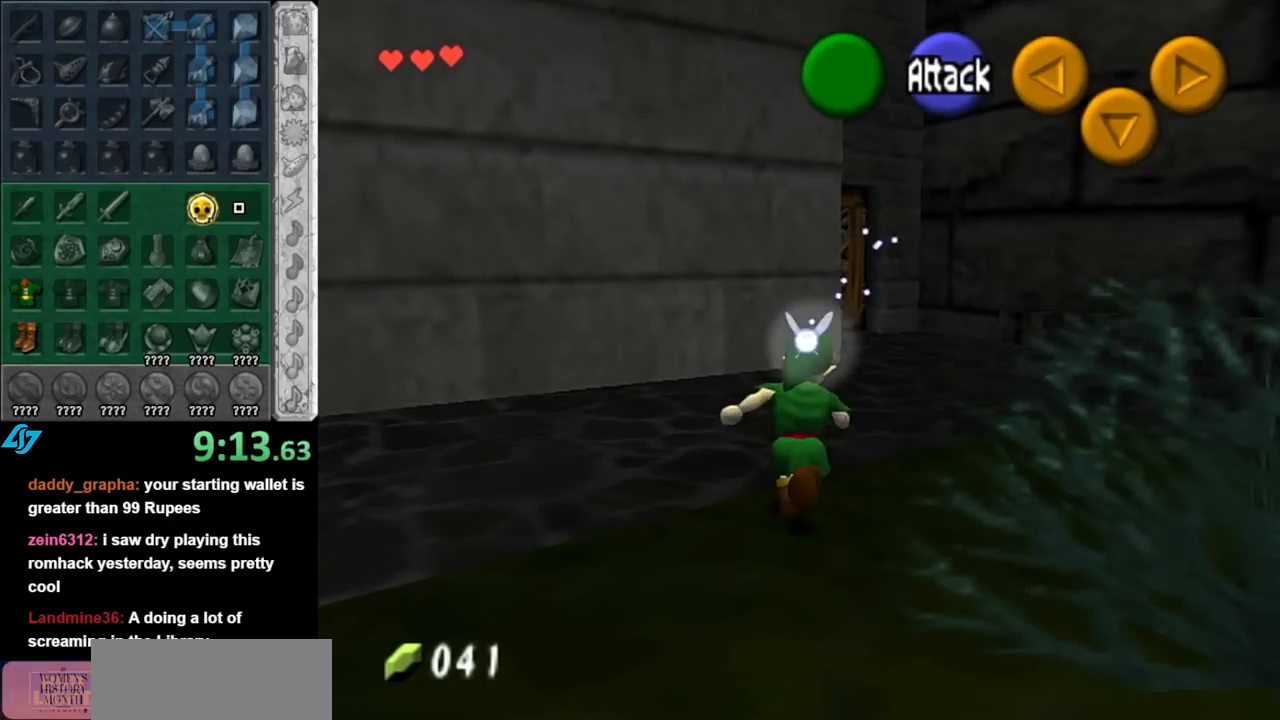
{"buttons": ["L1"], "left_stick": "center", "right_stick": "center", "events": [[33, "left_stick", "down-right"], [117, "L1", "down"], [150, "left_stick", "center"]]}
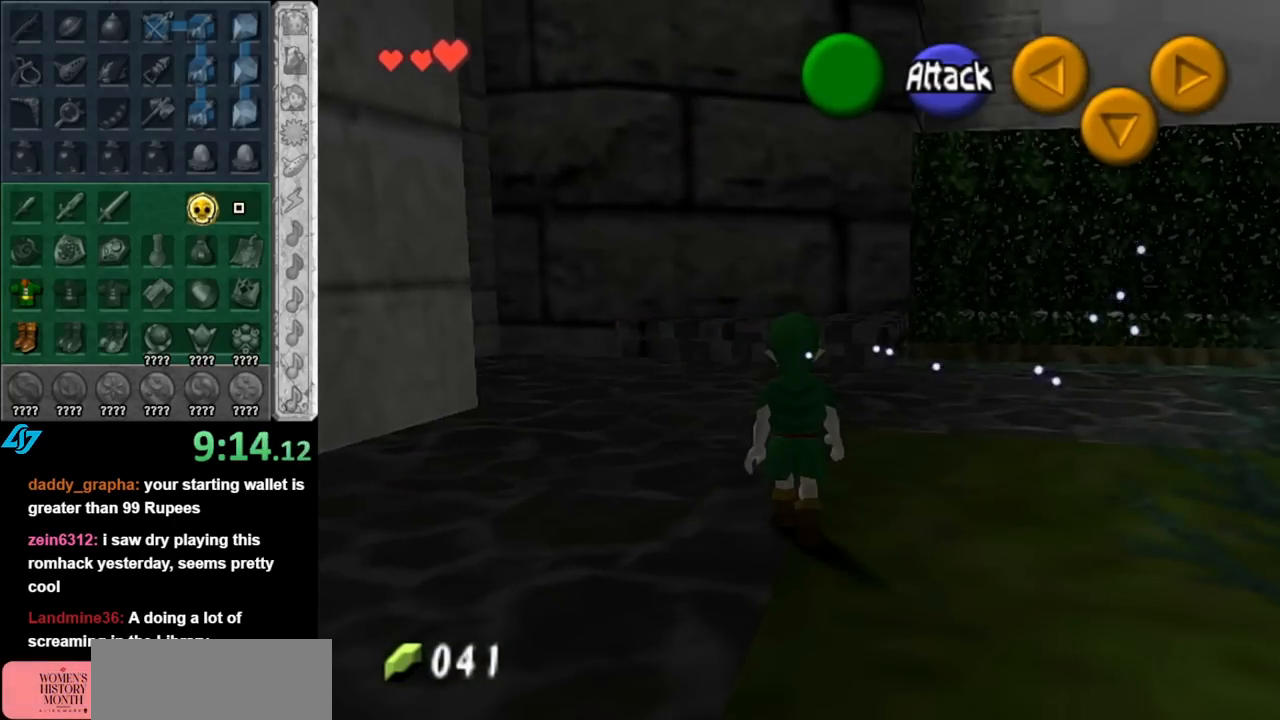
{"buttons": ["L1"], "left_stick": "center", "right_stick": "center", "events": [[117, "L1", "up"], [150, "left_stick", "down-right"], [283, "L1", "down"], [317, "left_stick", "center"]]}
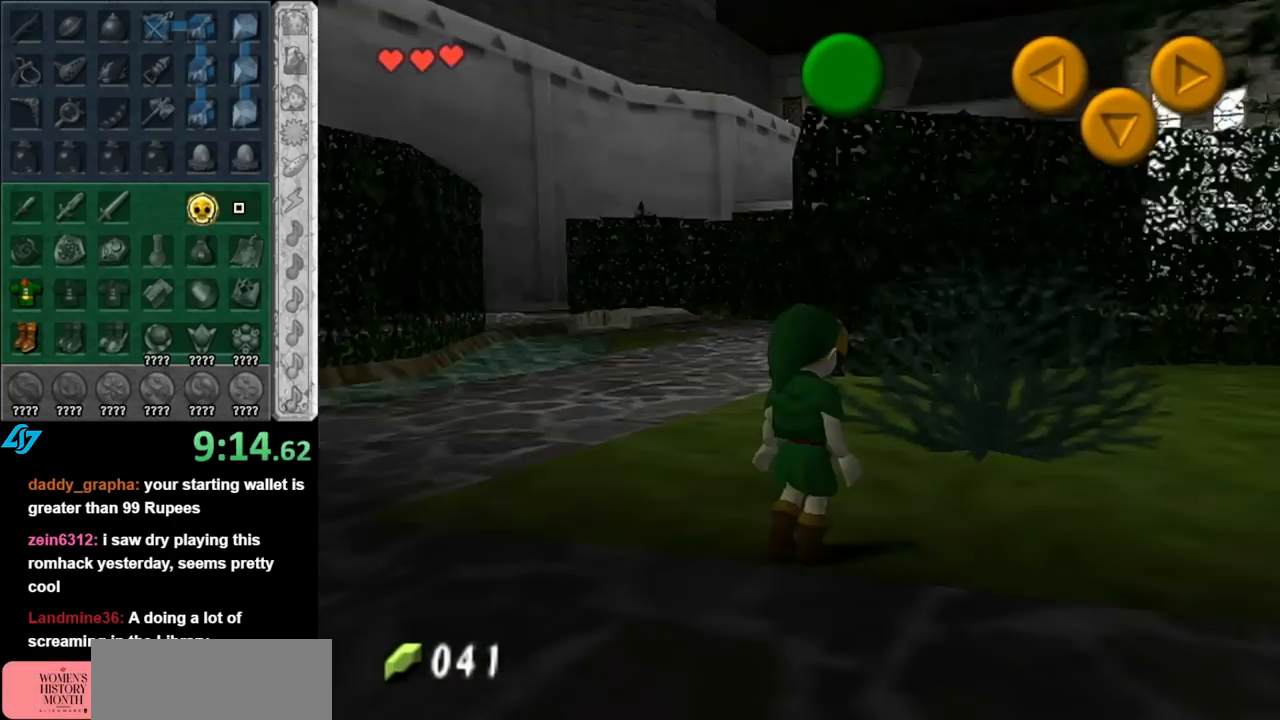
{"buttons": ["A"], "left_stick": "down-left", "right_stick": "center", "events": [[150, "L1", "up"], [250, "left_stick", "down-left"], [467, "A", "down"]]}
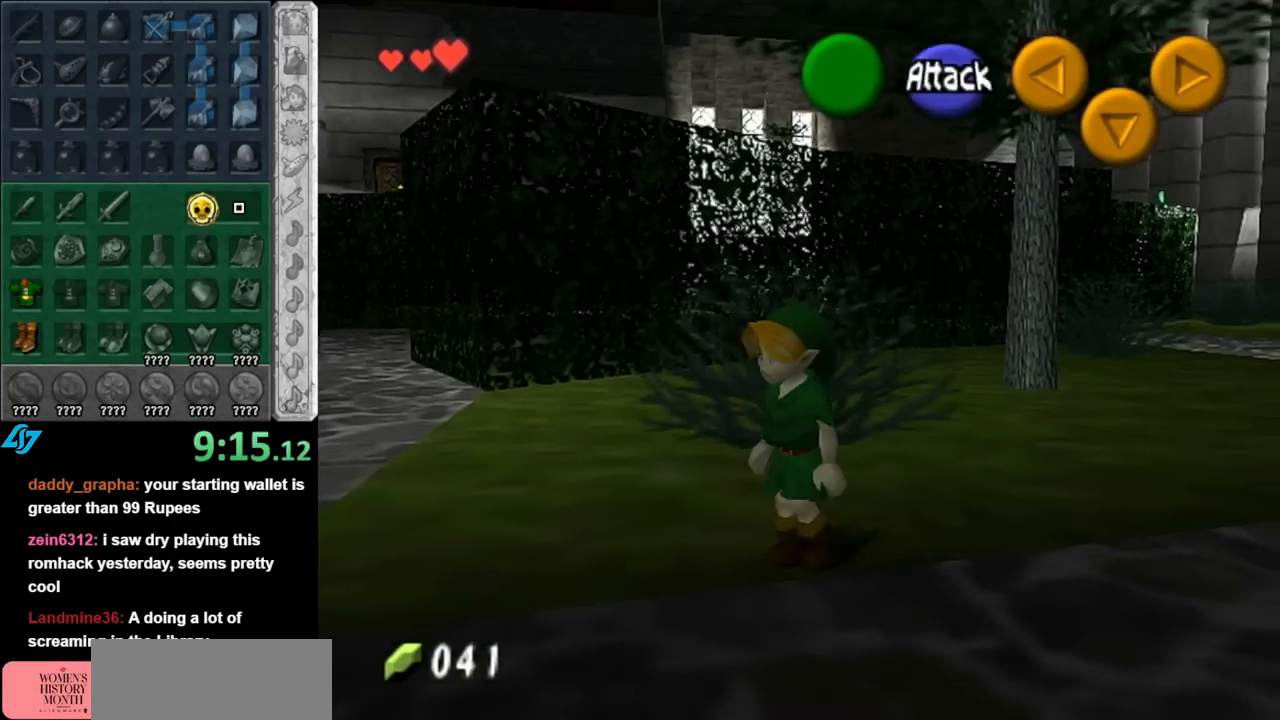
{"buttons": [], "left_stick": "up", "right_stick": "center", "events": [[67, "L1", "down"], [117, "A", "up"], [150, "left_stick", "up-left"], [217, "left_stick", "up"], [283, "L1", "up"]]}
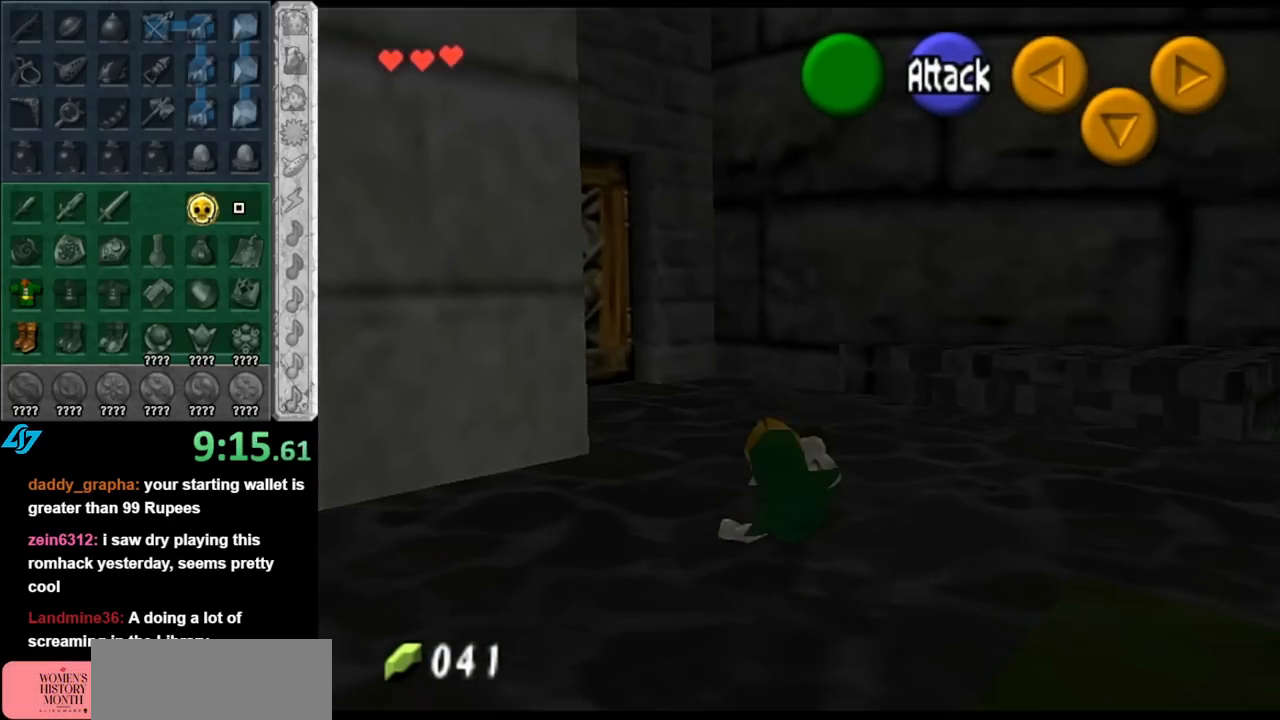
{"buttons": [], "left_stick": "up", "right_stick": "center", "events": [[100, "left_stick", "up-left"], [183, "A", "down"], [317, "L1", "down"], [350, "A", "up"], [350, "left_stick", "up"], [500, "L1", "up"]]}
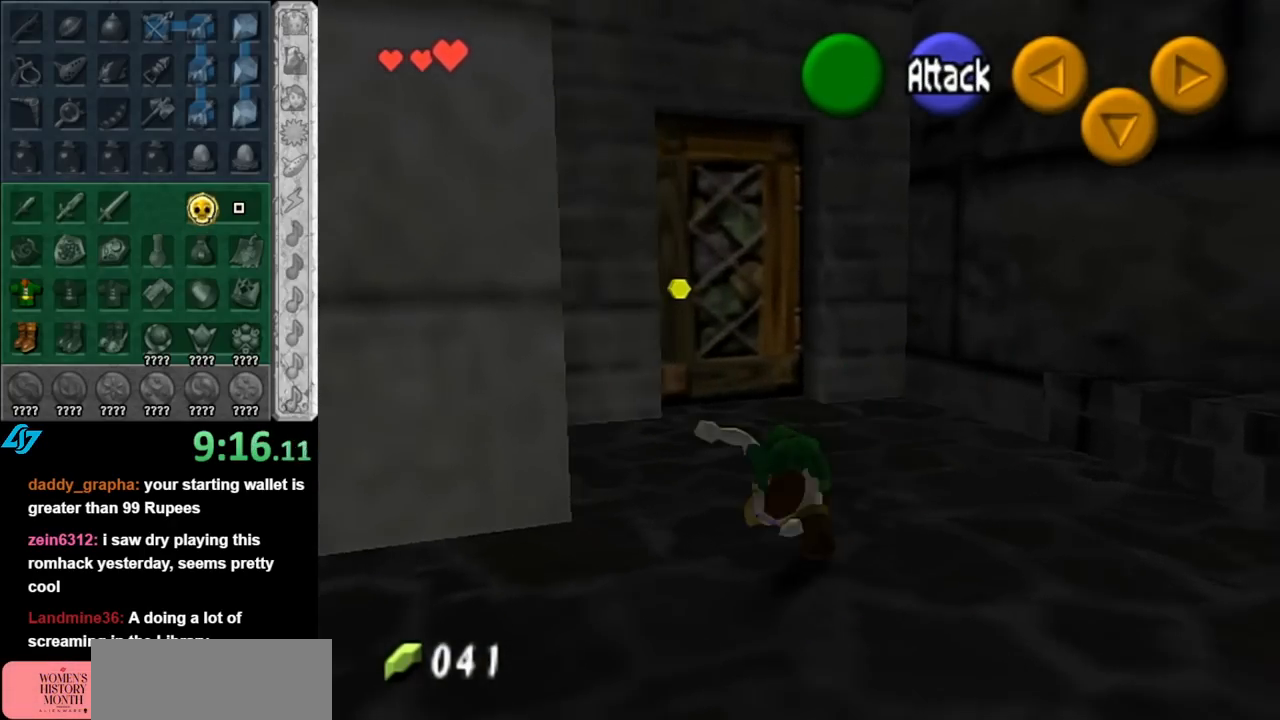
{"buttons": [], "left_stick": "center", "right_stick": "center", "events": [[367, "A", "down"], [433, "left_stick", "center"], [467, "A", "up"]]}
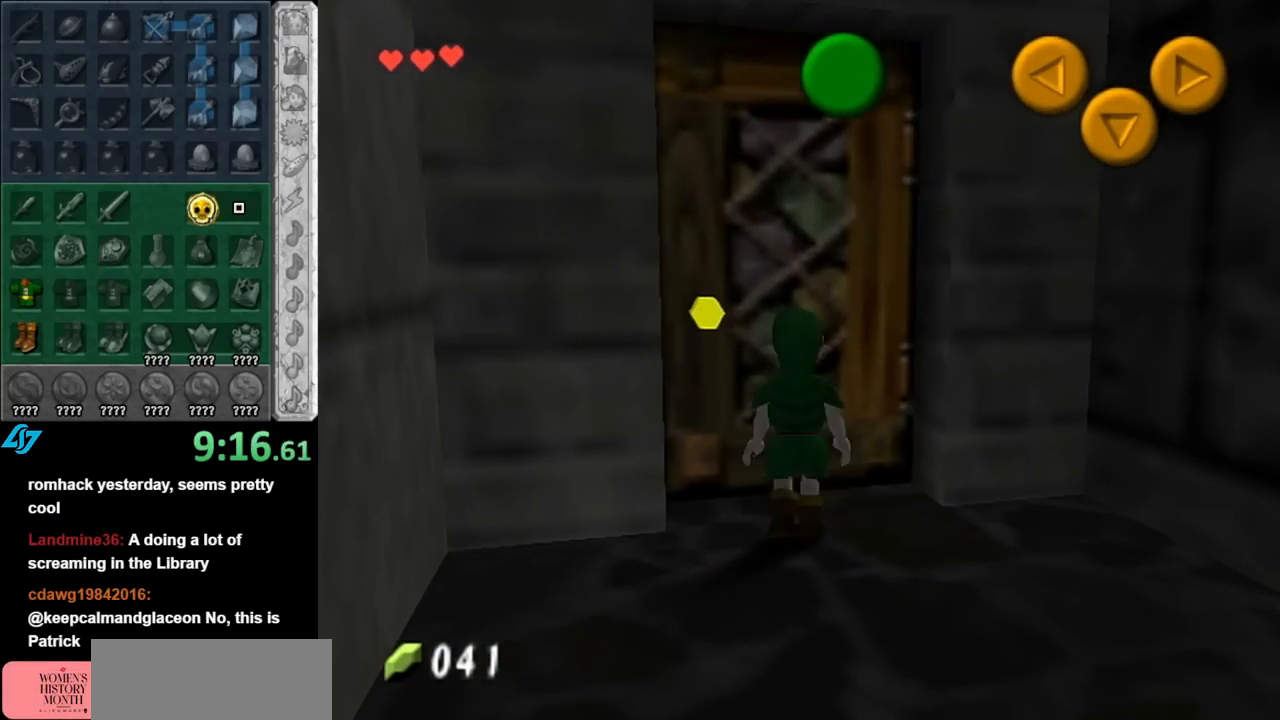
{"buttons": [], "left_stick": "up", "right_stick": "center", "events": [[33, "A", "down"], [117, "A", "up"], [217, "A", "down"], [317, "A", "up"], [367, "A", "down"], [467, "A", "up"], [500, "left_stick", "up"]]}
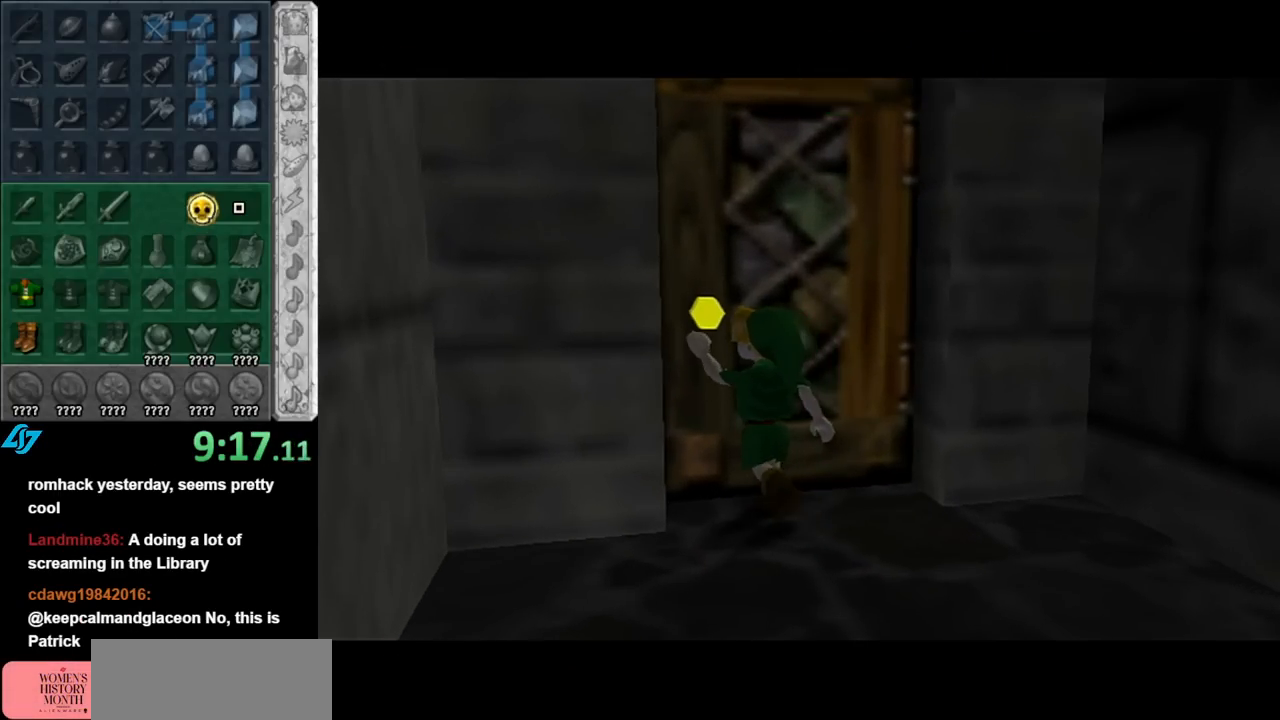
{"buttons": [], "left_stick": "up", "right_stick": "center", "events": []}
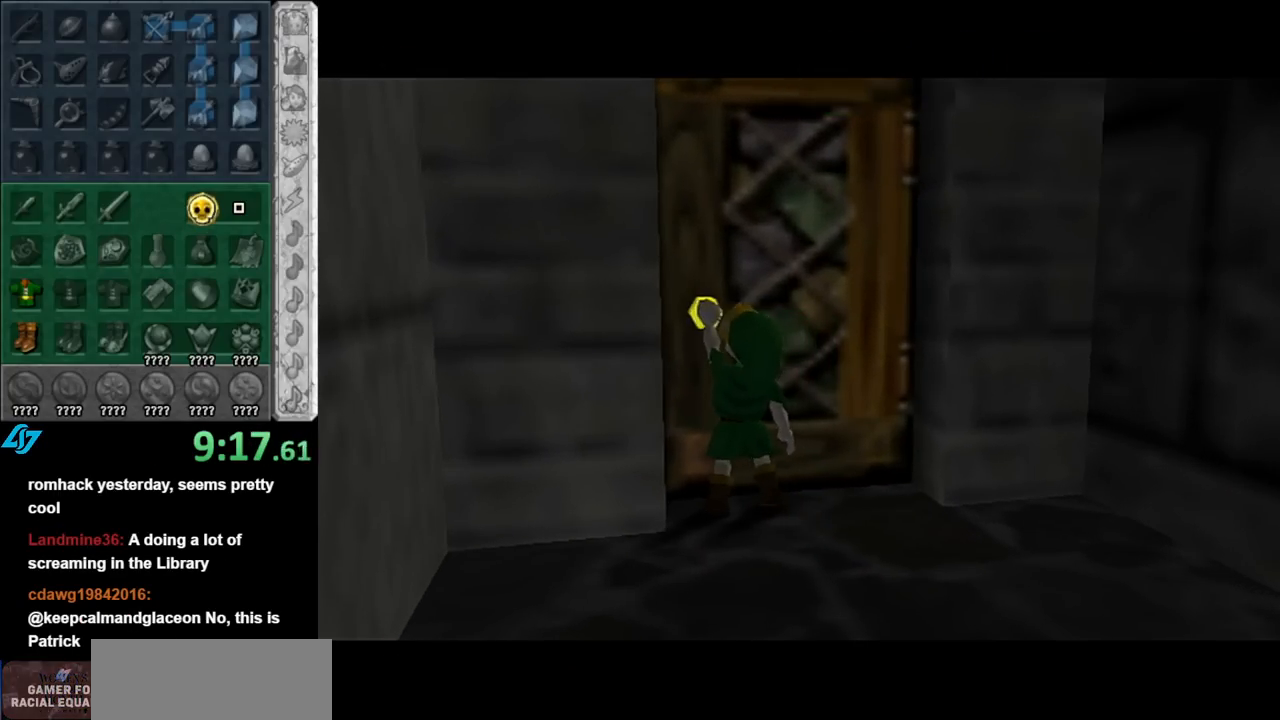
{"buttons": [], "left_stick": "up", "right_stick": "center", "events": []}
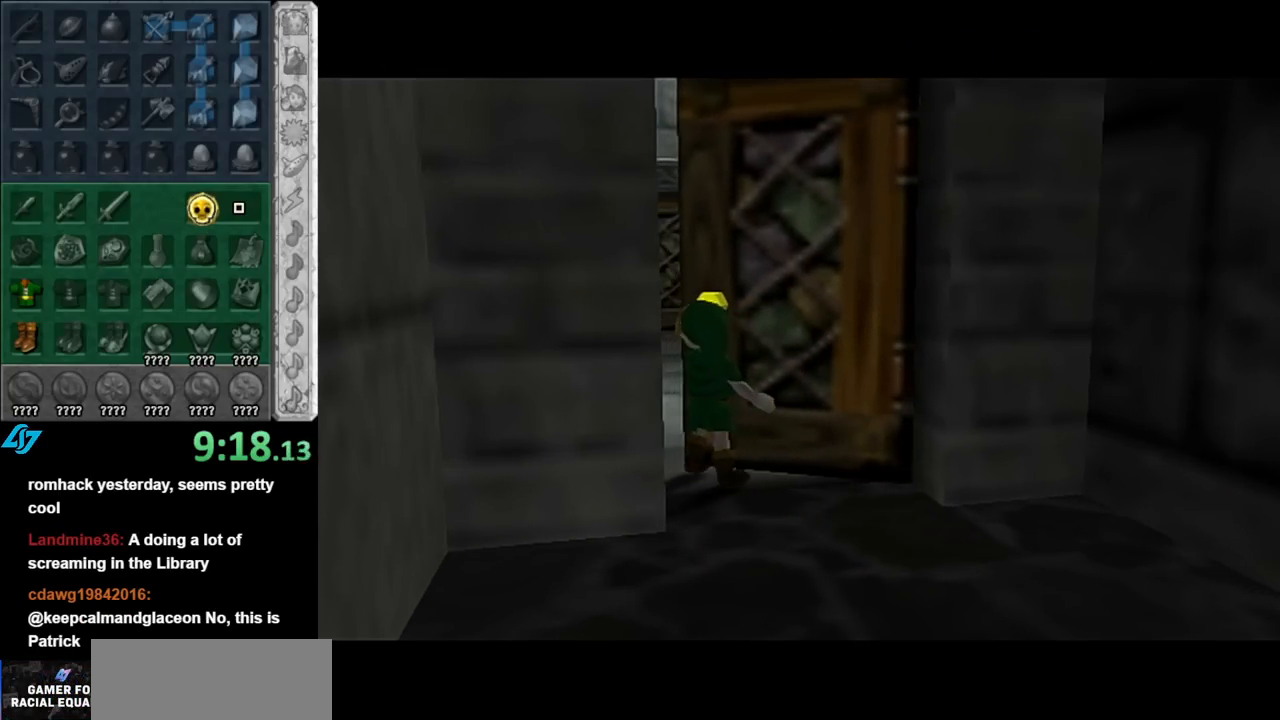
{"buttons": [], "left_stick": "up", "right_stick": "center", "events": []}
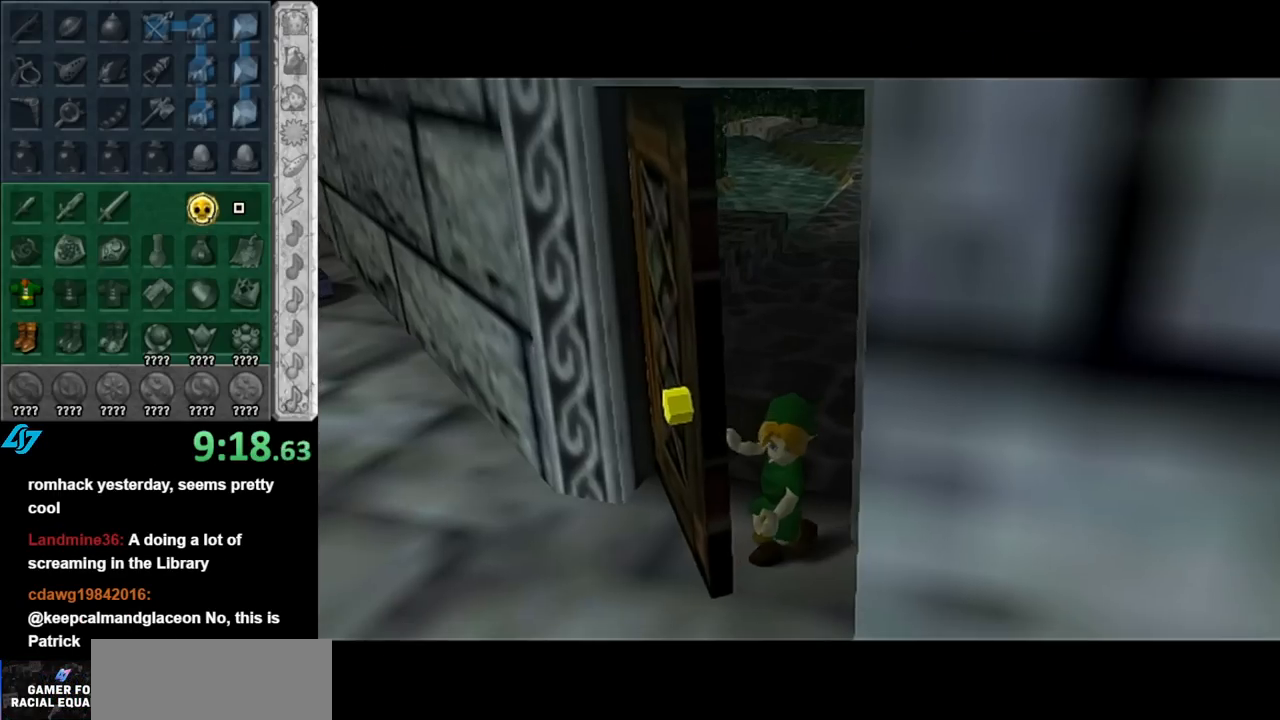
{"buttons": [], "left_stick": "center", "right_stick": "center", "events": [[400, "left_stick", "center"]]}
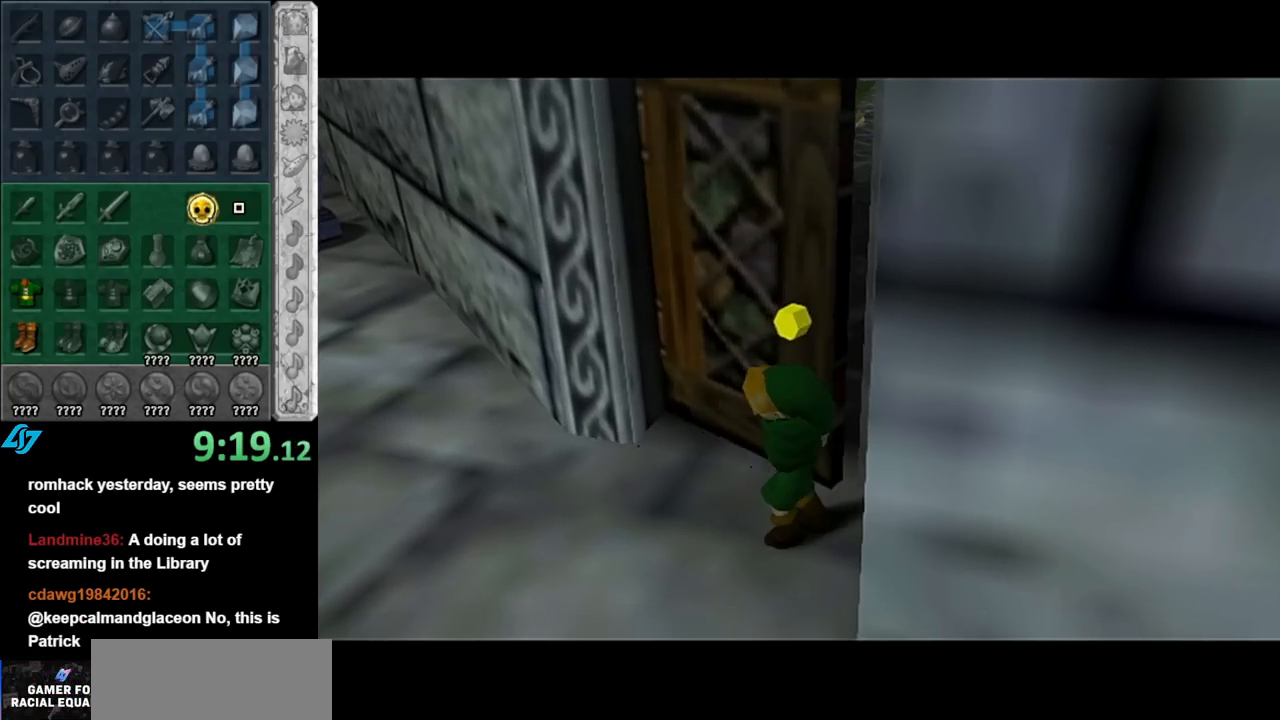
{"buttons": [], "left_stick": "up", "right_stick": "center", "events": [[100, "left_stick", "up"]]}
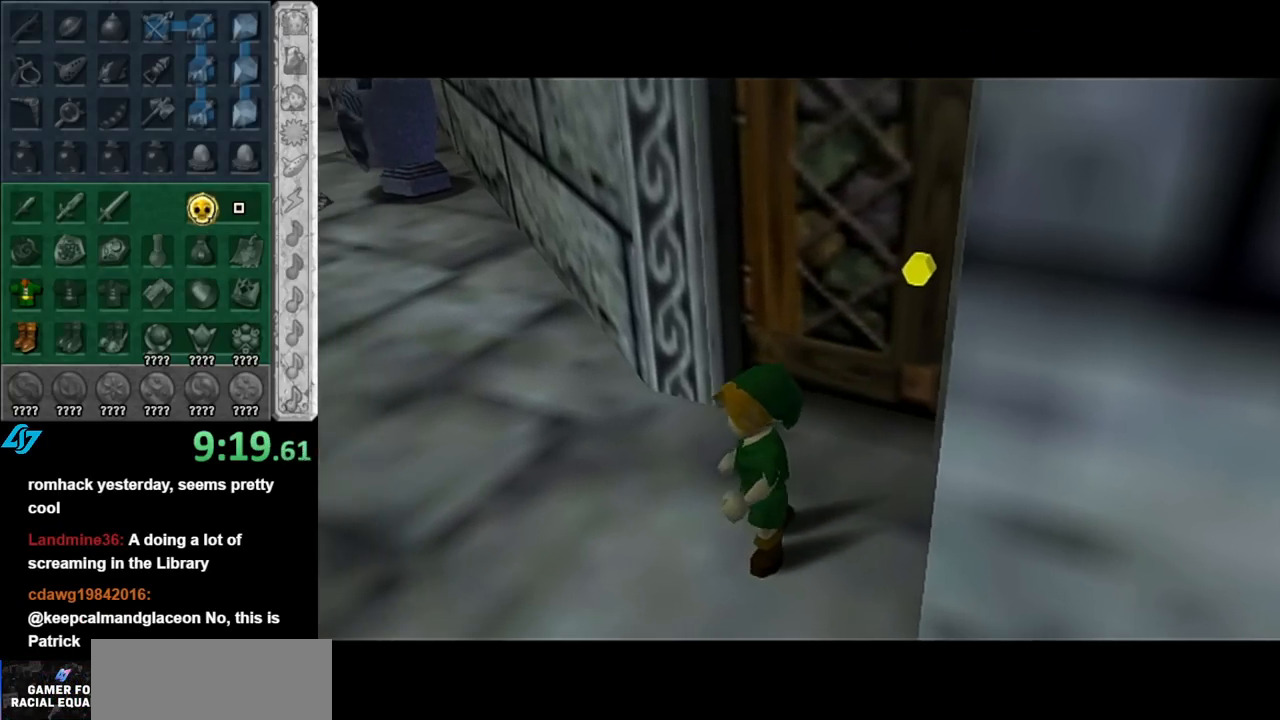
{"buttons": [], "left_stick": "center", "right_stick": "center", "events": [[150, "left_stick", "center"]]}
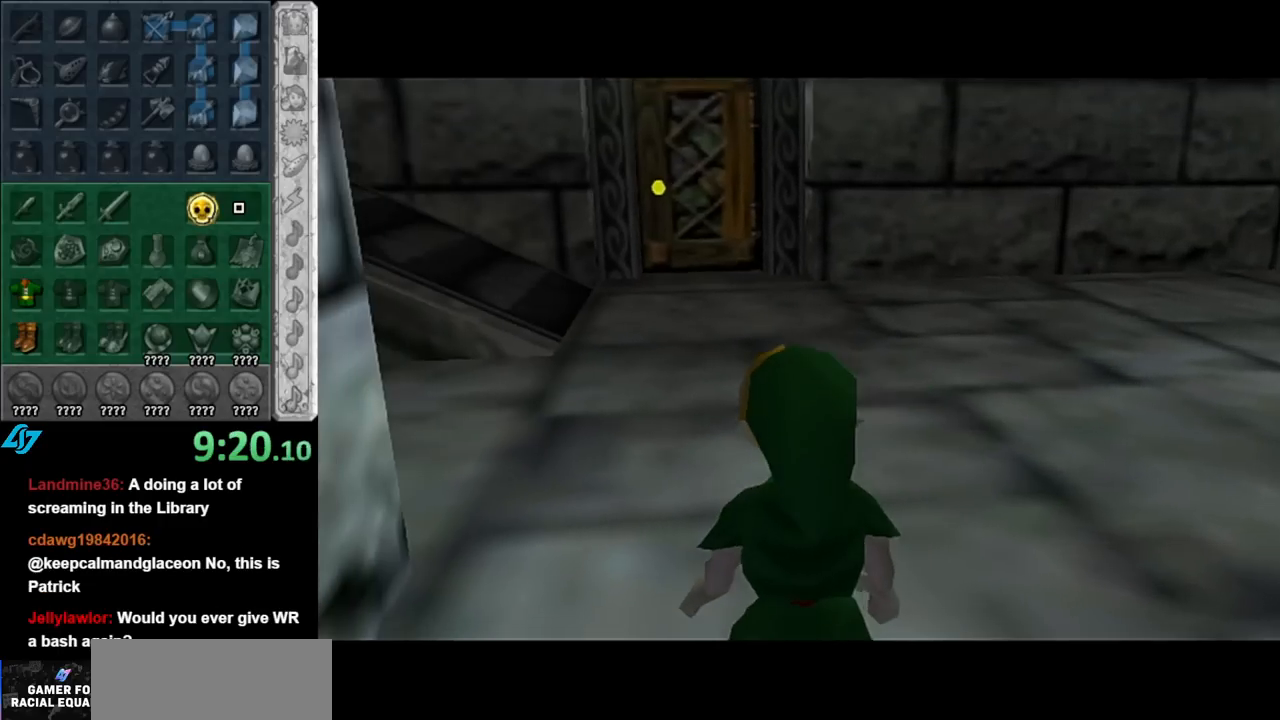
{"buttons": ["A"], "left_stick": "down", "right_stick": "center", "events": [[67, "left_stick", "down"], [467, "A", "down"]]}
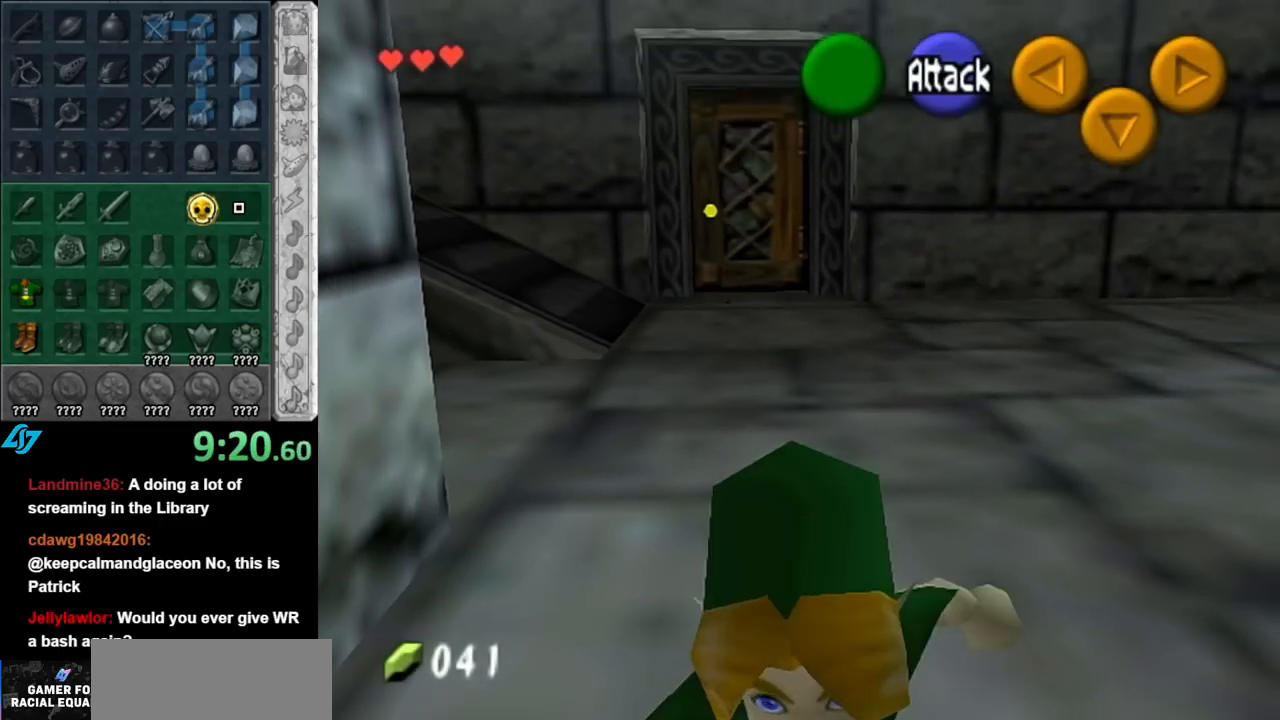
{"buttons": [], "left_stick": "center", "right_stick": "center", "events": [[33, "left_stick", "center"], [67, "A", "up"], [150, "A", "down"], [250, "A", "up"], [317, "A", "down"], [400, "A", "up"]]}
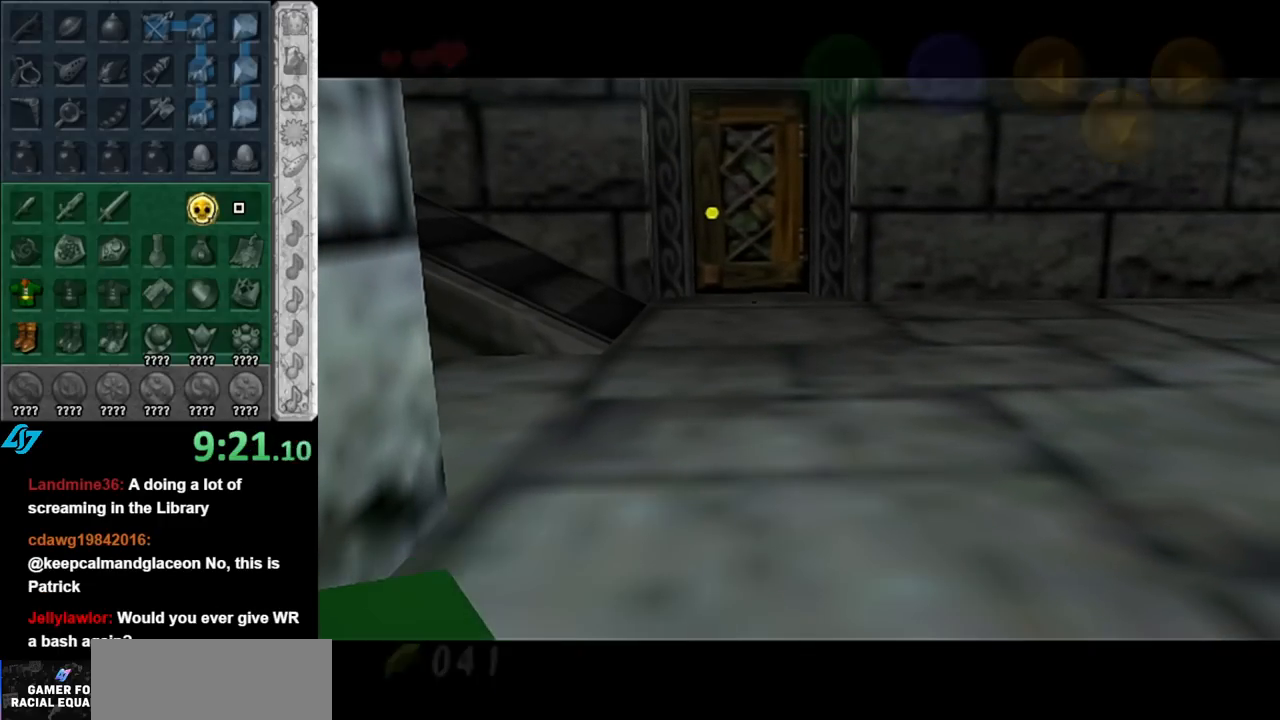
{"buttons": [], "left_stick": "center", "right_stick": "center", "events": [[33, "A", "down"], [67, "A", "up"]]}
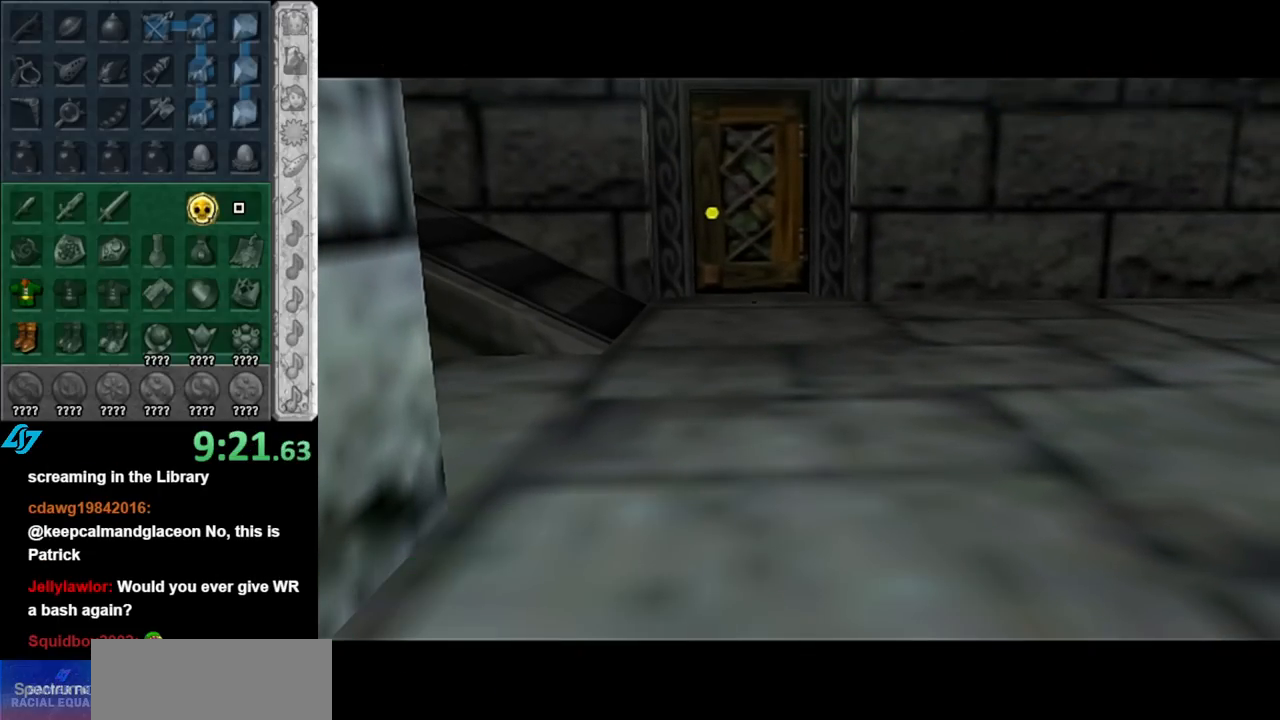
{"buttons": [], "left_stick": "center", "right_stick": "center", "events": []}
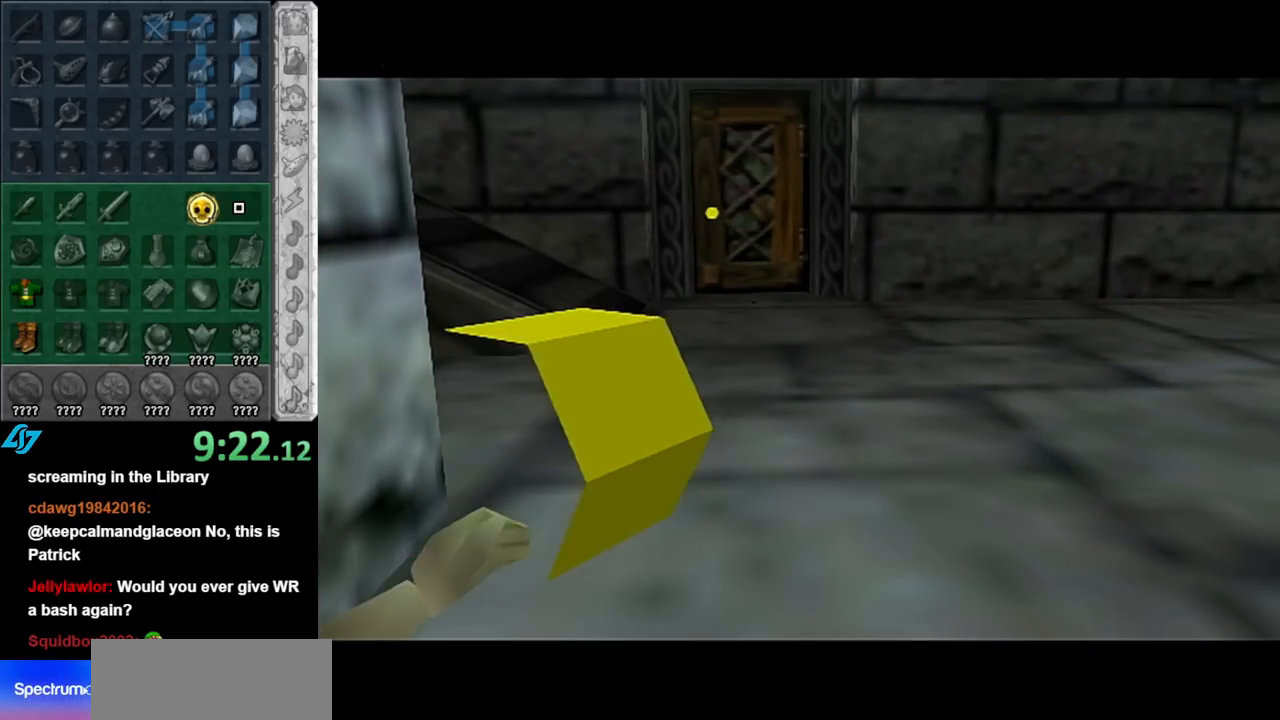
{"buttons": [], "left_stick": "center", "right_stick": "center", "events": []}
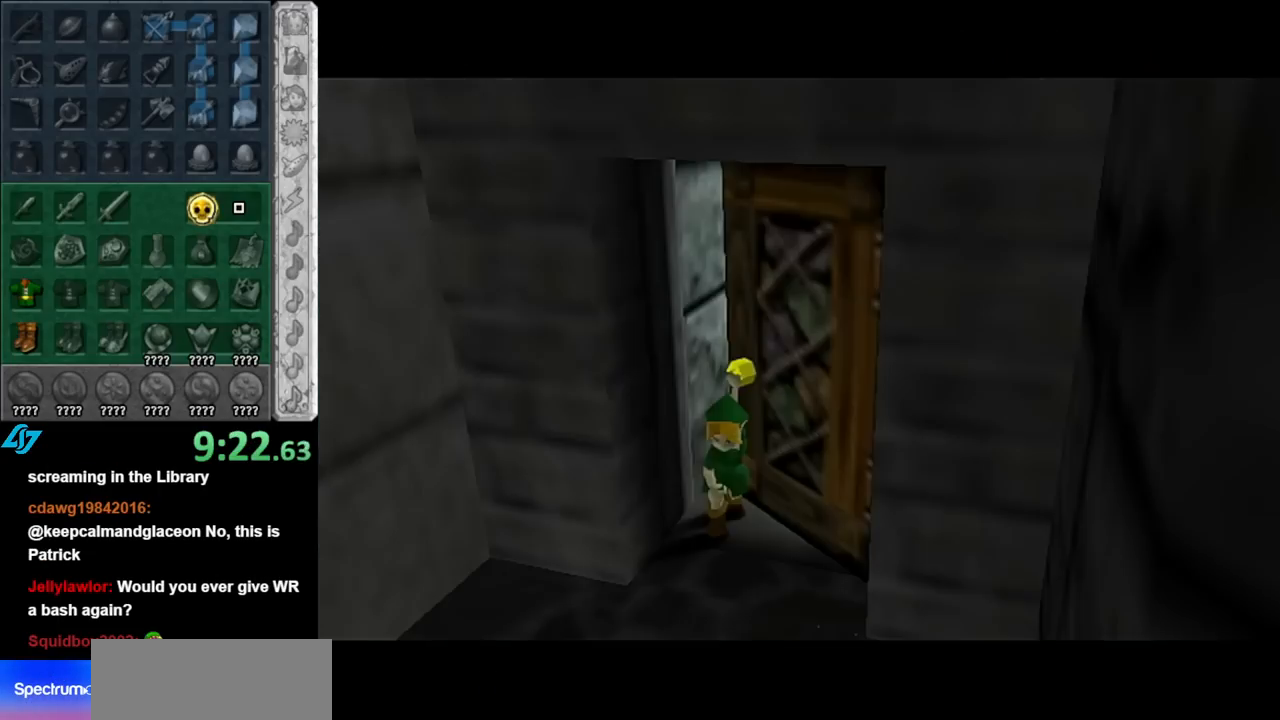
{"buttons": [], "left_stick": "up", "right_stick": "center", "events": [[400, "left_stick", "up"]]}
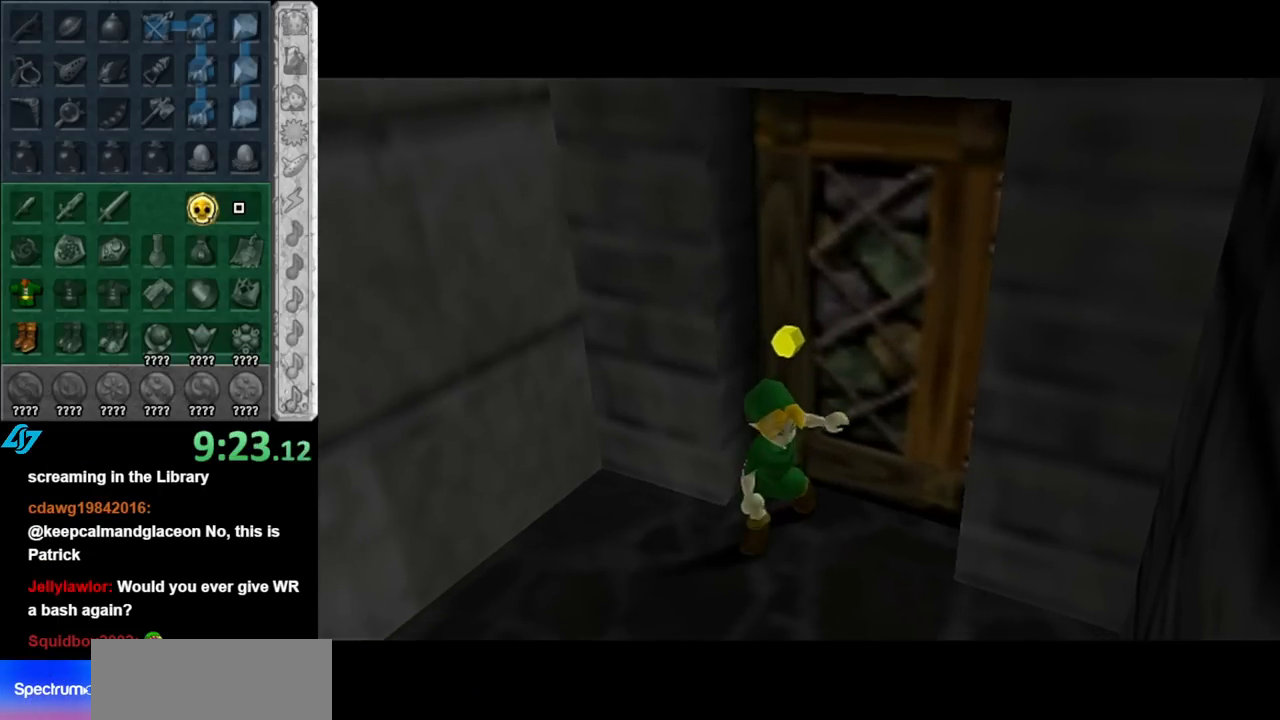
{"buttons": [], "left_stick": "up", "right_stick": "center", "events": []}
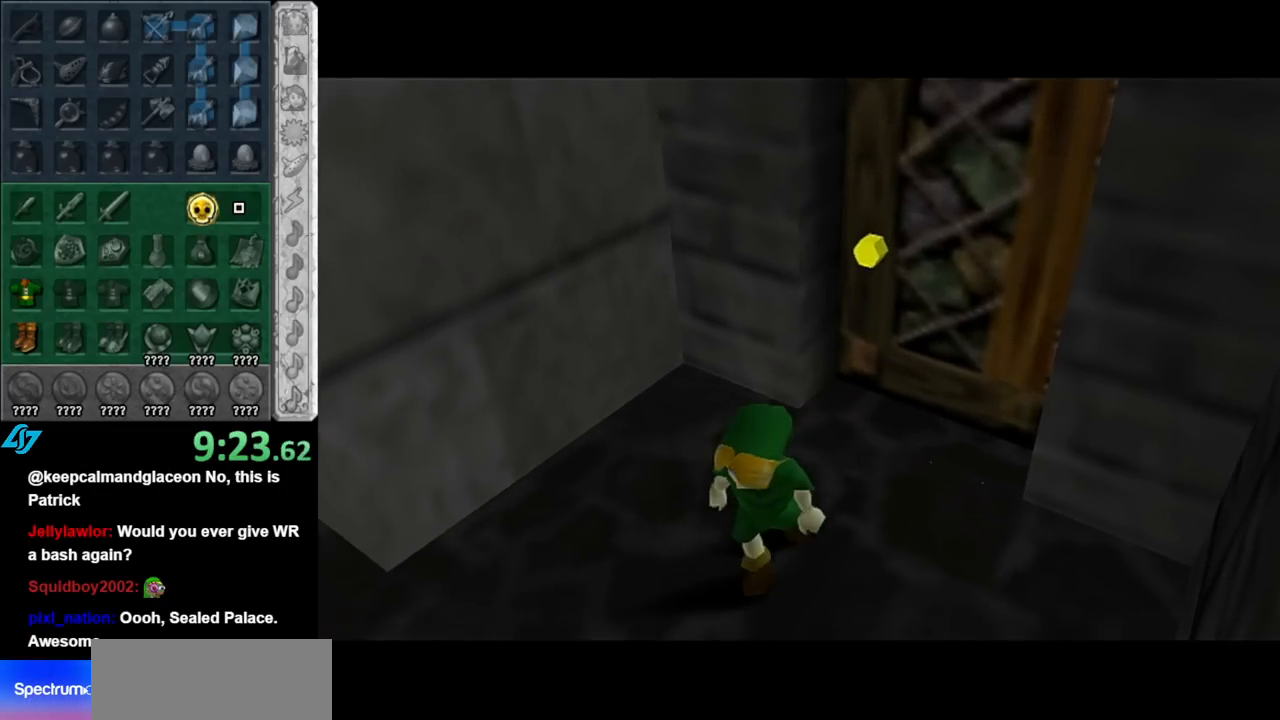
{"buttons": [], "left_stick": "up", "right_stick": "center", "events": []}